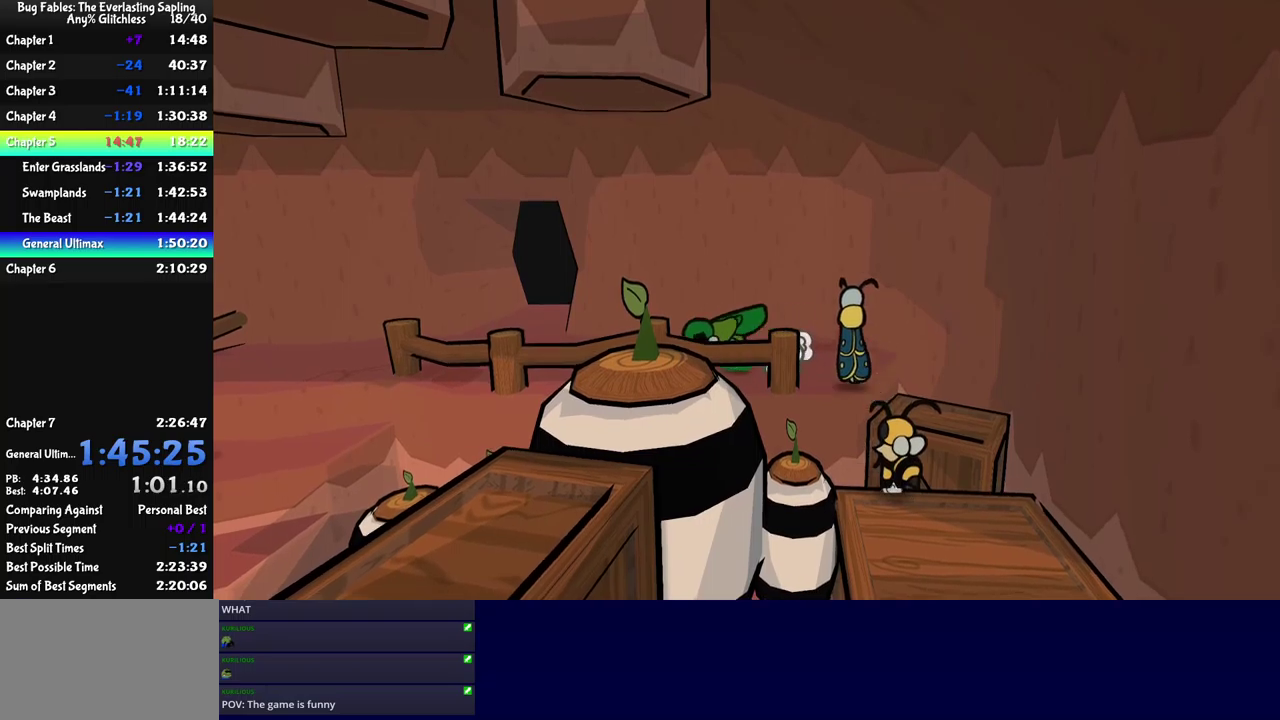
Gameplay with a controller (Xbox layout); each line is a JSON object with the inputs held at the frame after it. "events" lists button and stick changes between this image and that frame as [ms after this image, input, new state], when the widget could be followed in between. Not read: L1 L2 L3 R1 R2 R3 keyboard_mouse.
{"buttons": [], "left_stick": "up-left", "events": [[116, "left_stick", "up"], [283, "left_stick", "up-left"]]}
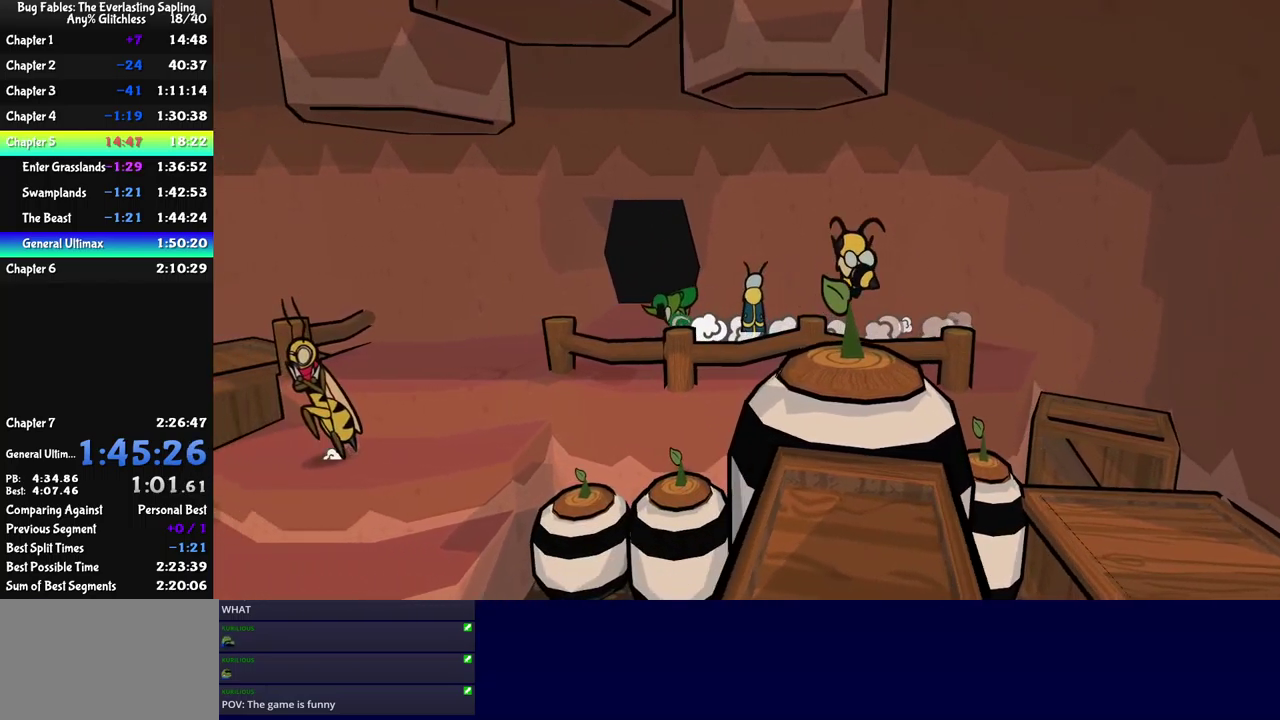
{"buttons": [], "left_stick": "center", "events": [[316, "left_stick", "center"]]}
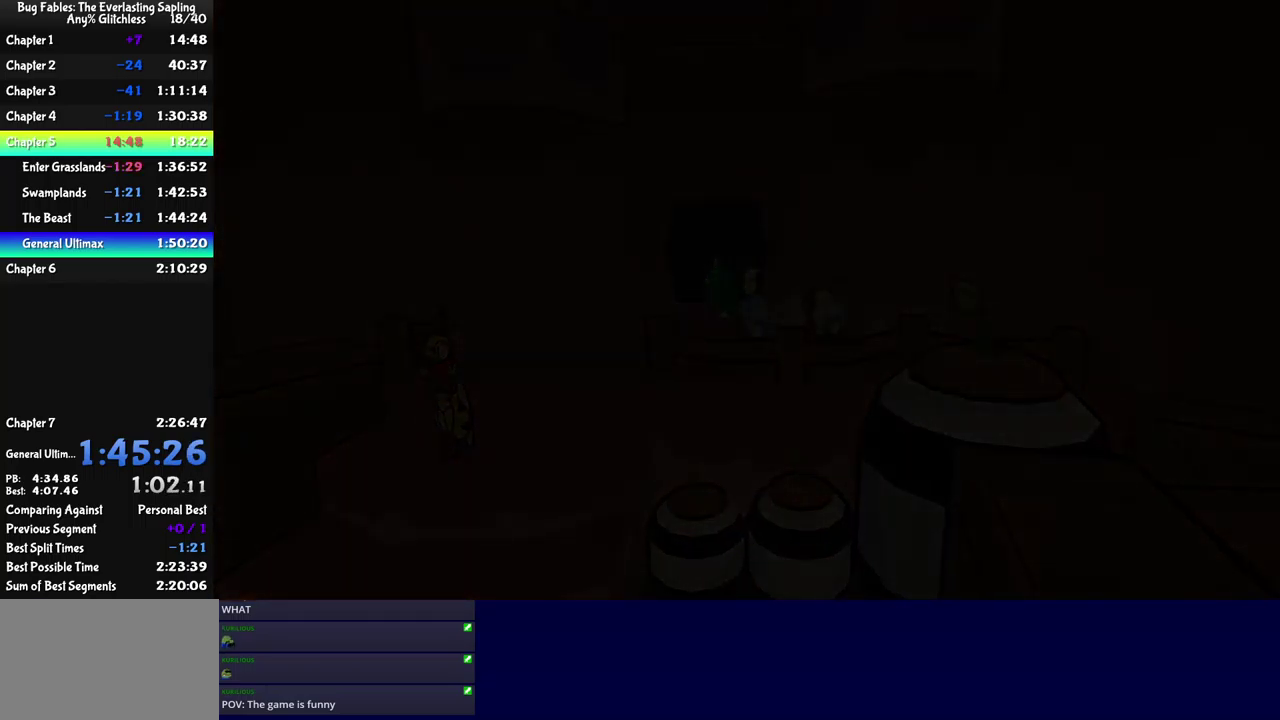
{"buttons": [], "left_stick": "up-left", "events": [[483, "left_stick", "up-left"]]}
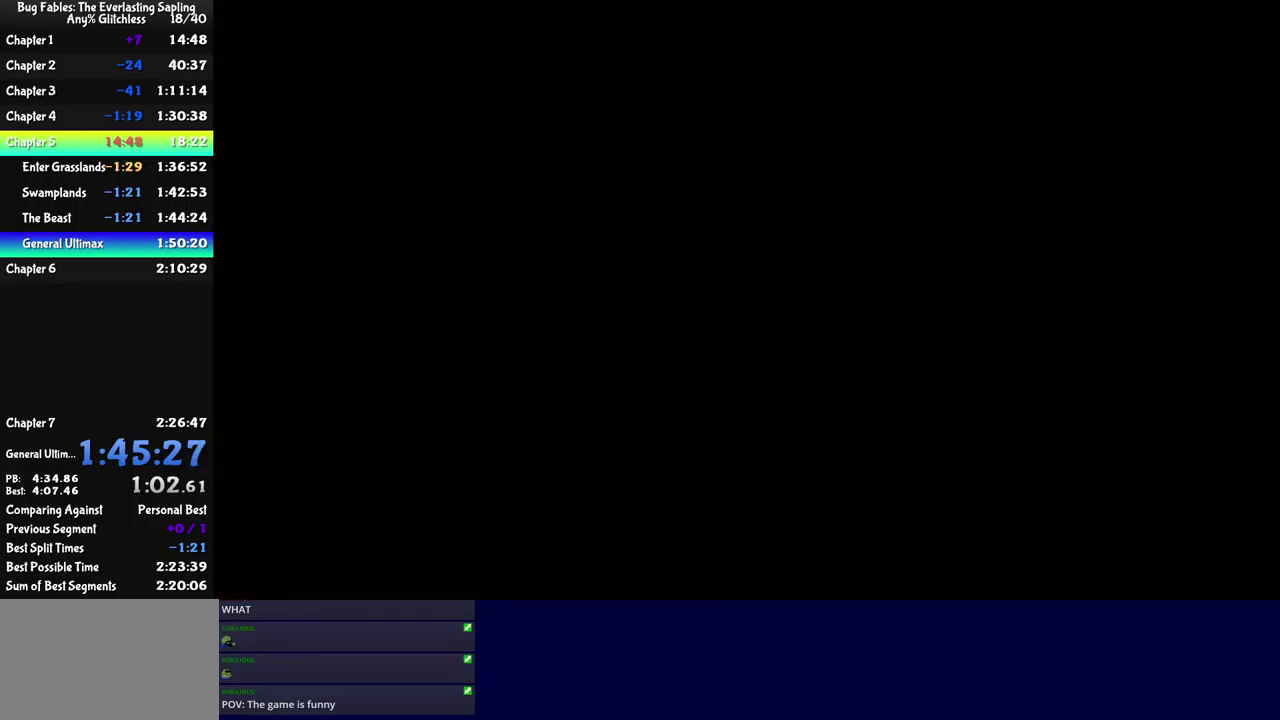
{"buttons": [], "left_stick": "up-left", "events": []}
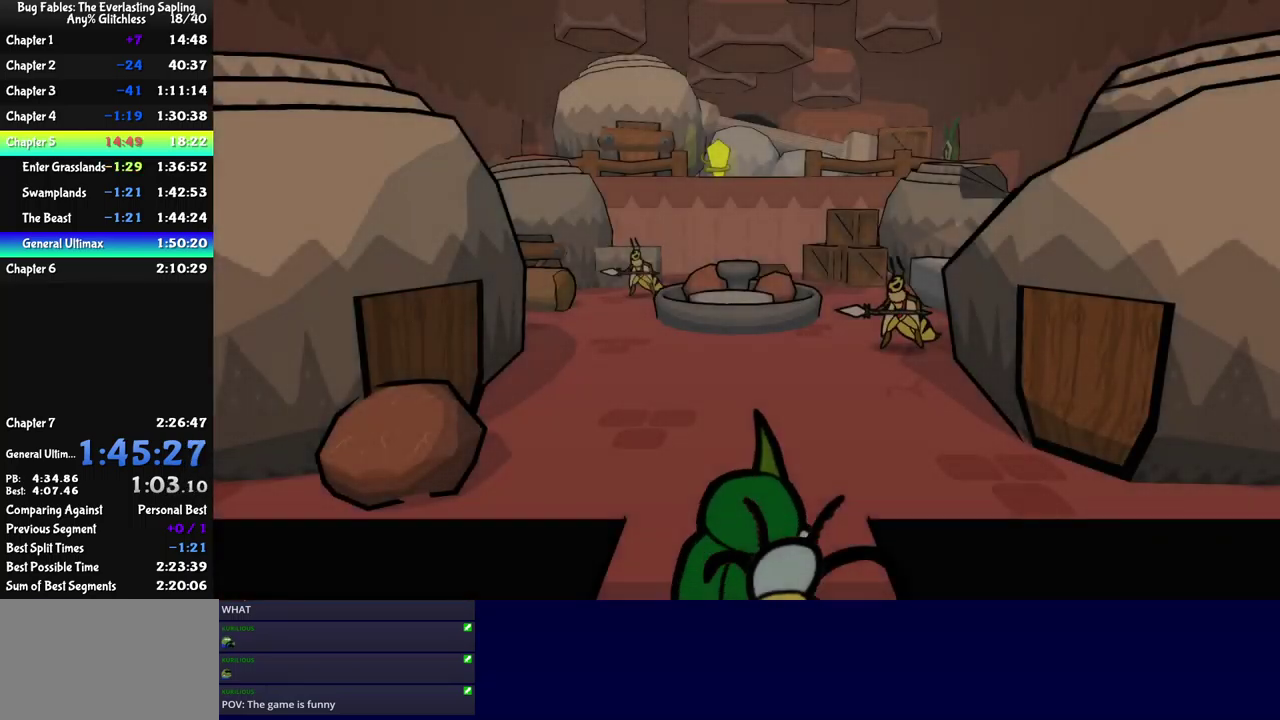
{"buttons": [], "left_stick": "up-left", "events": []}
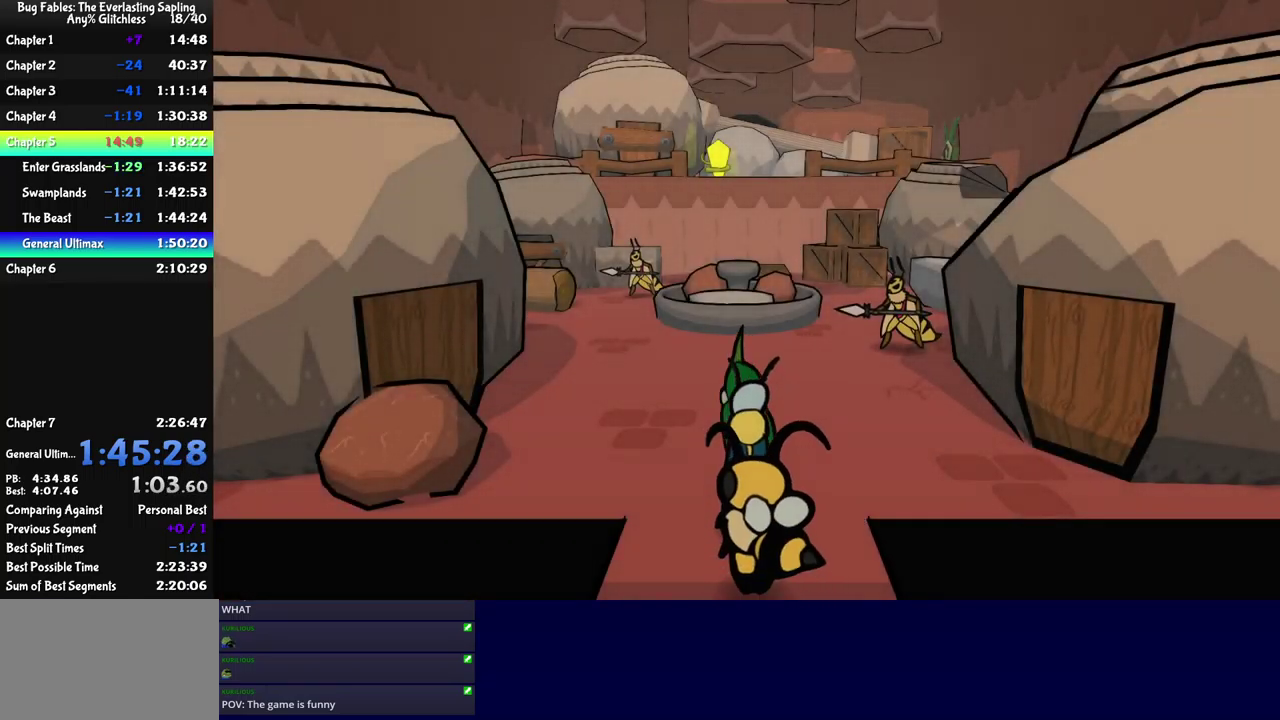
{"buttons": [], "left_stick": "up-left", "events": []}
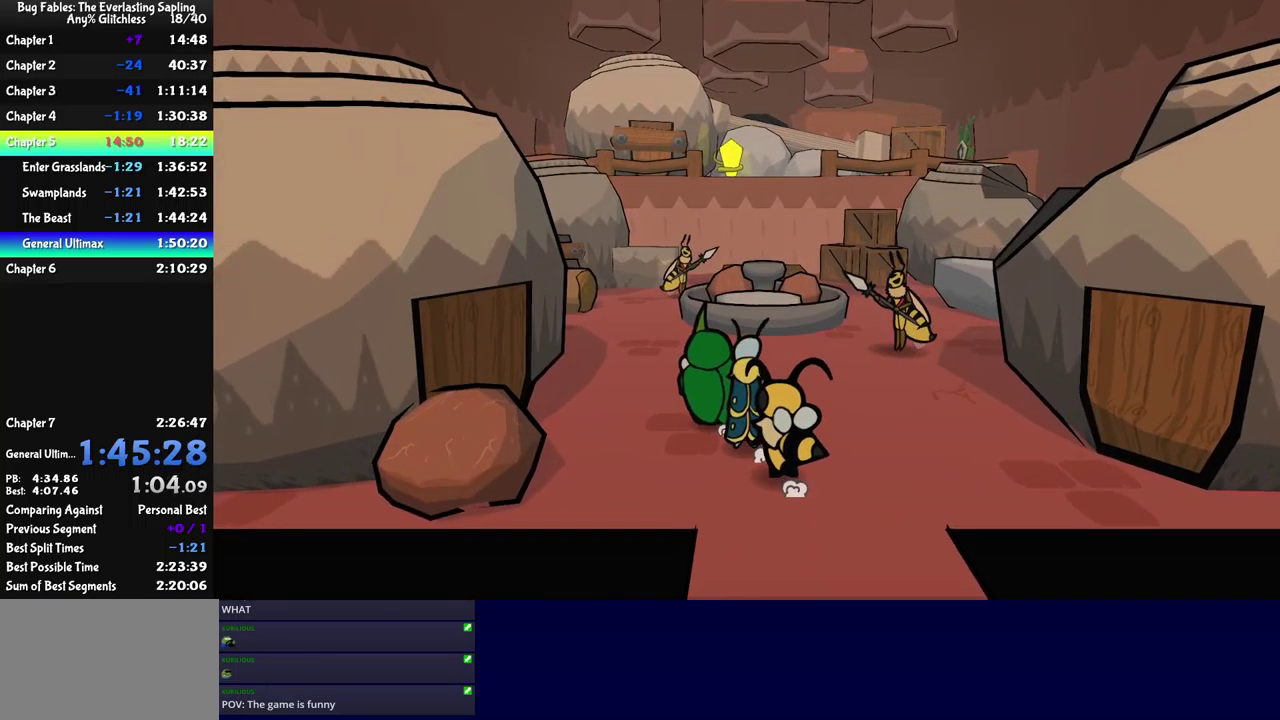
{"buttons": ["B"], "left_stick": "up-left", "events": [[66, "B", "down"]]}
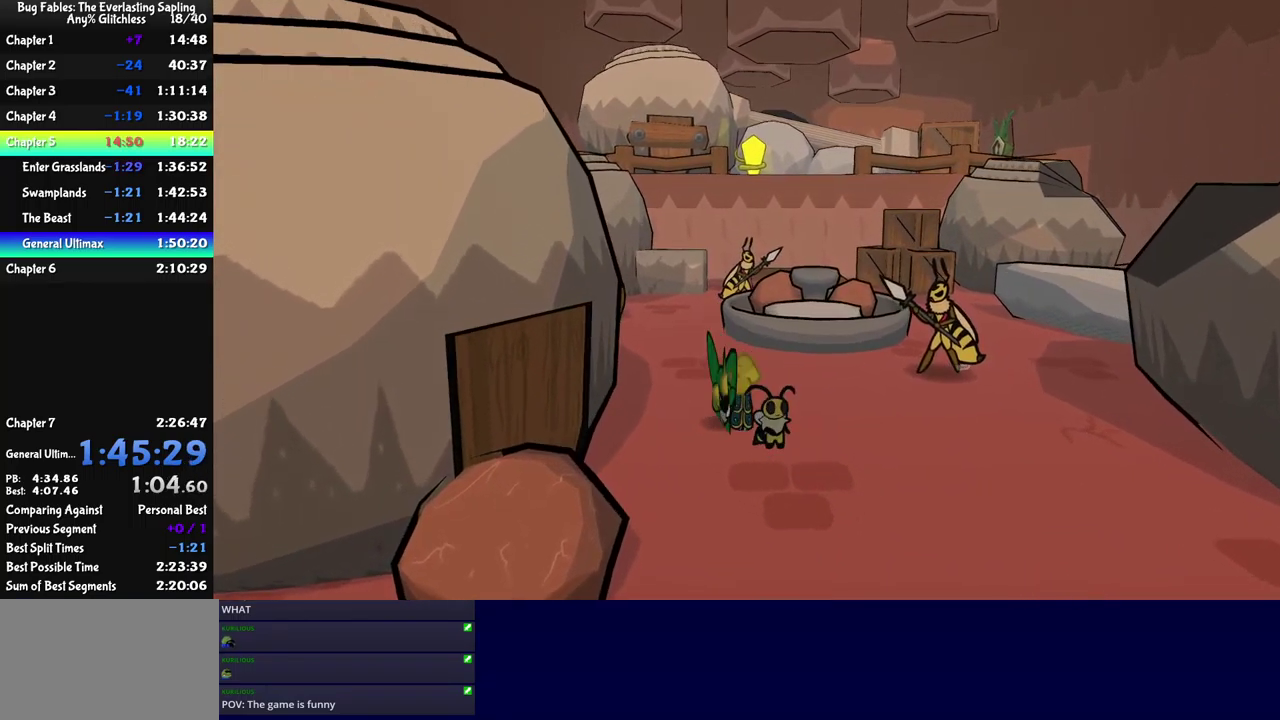
{"buttons": ["B"], "left_stick": "up-left", "events": [[100, "left_stick", "center"], [200, "left_stick", "up-left"]]}
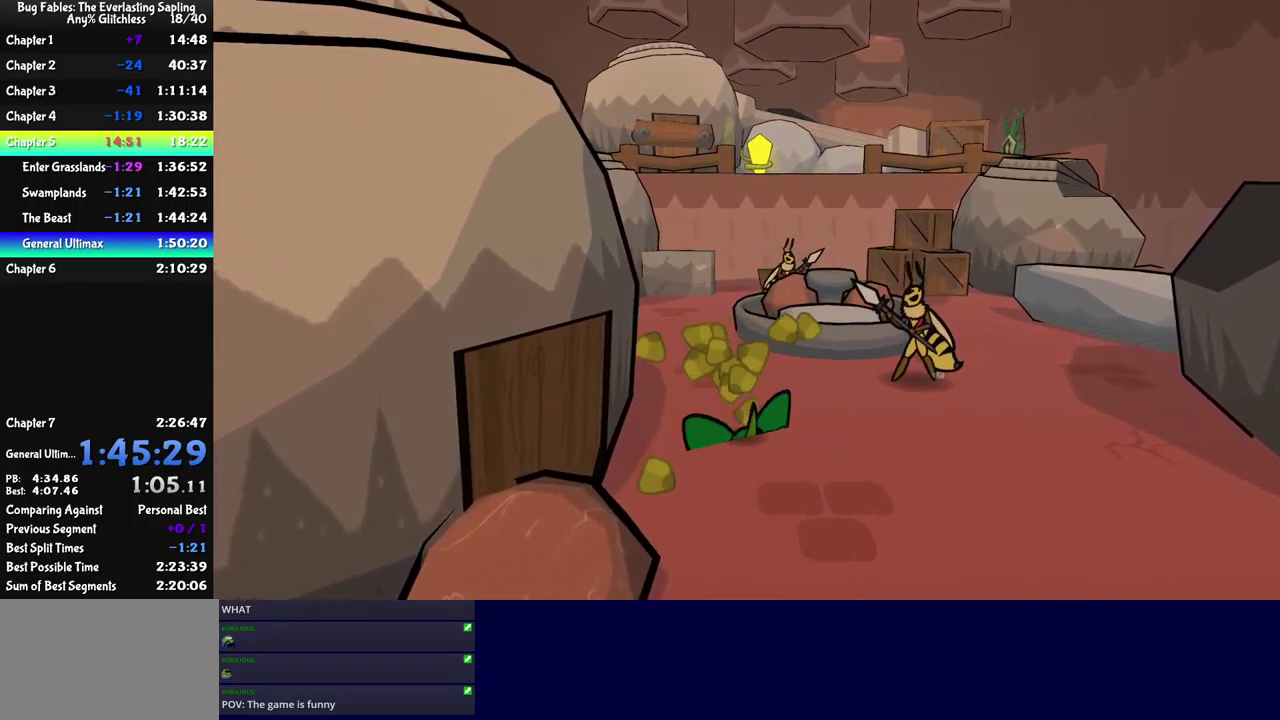
{"buttons": ["B"], "left_stick": "up-left", "events": []}
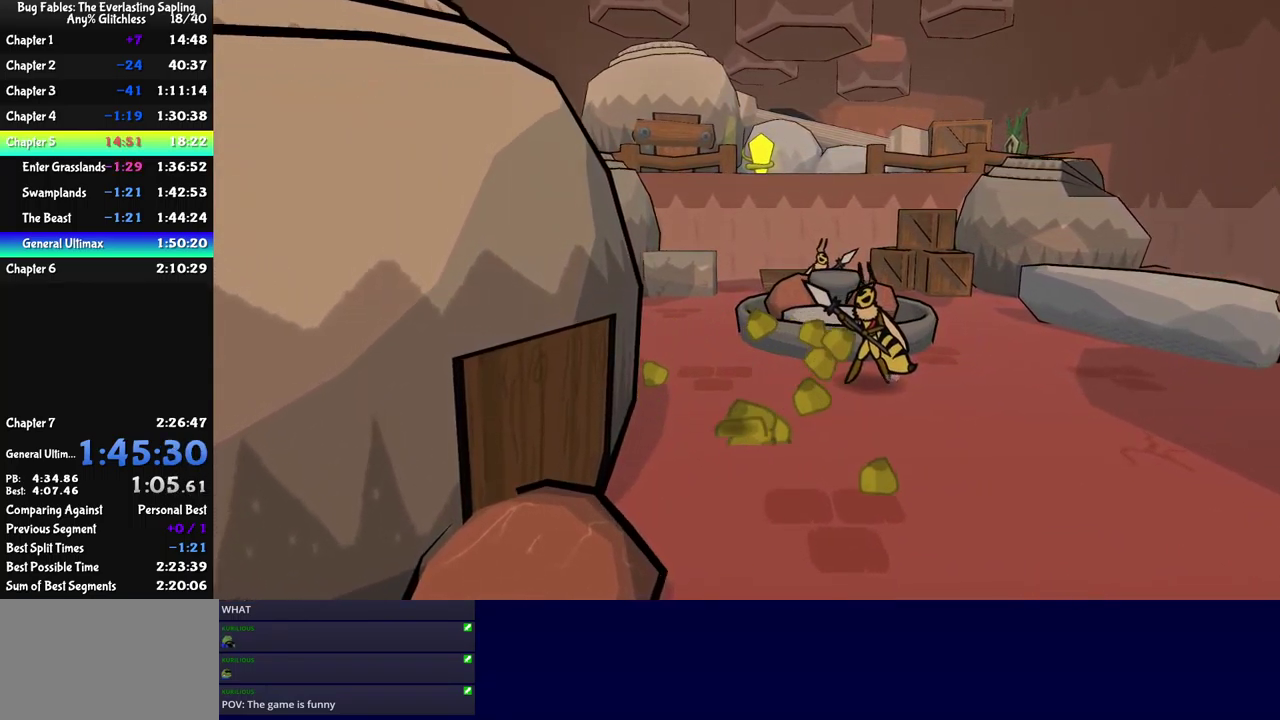
{"buttons": ["B"], "left_stick": "up-left", "events": []}
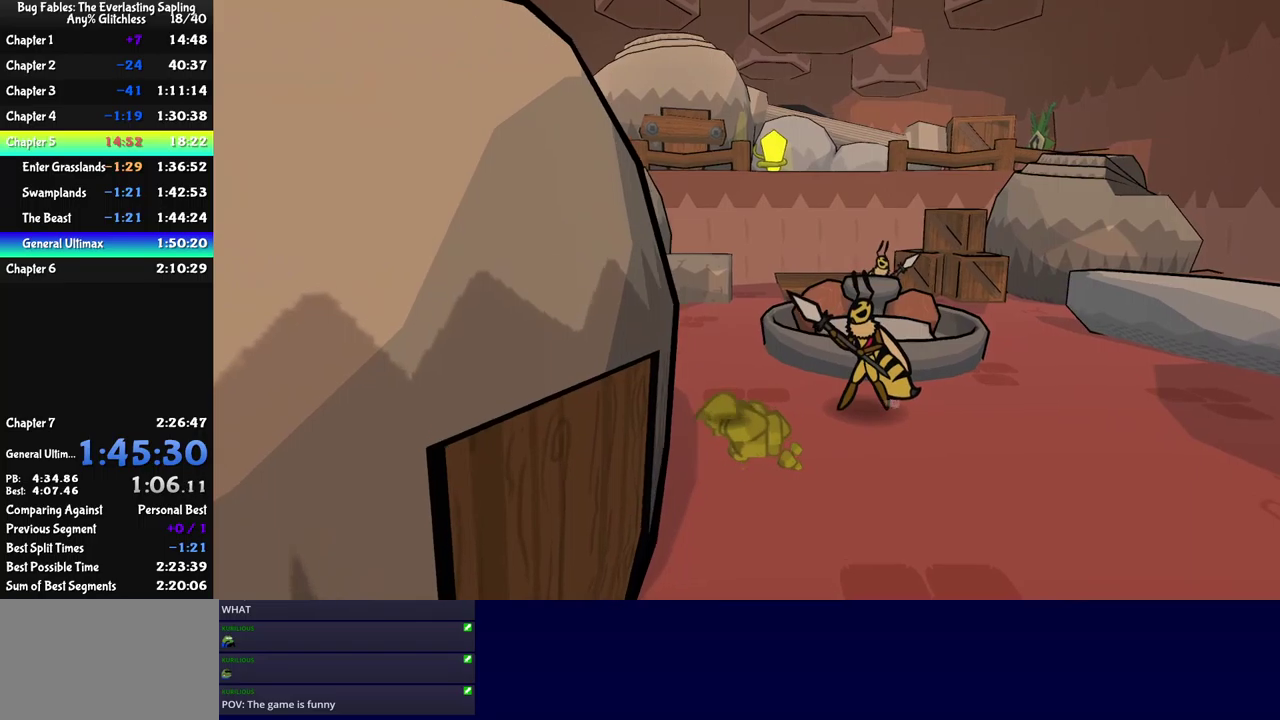
{"buttons": ["B"], "left_stick": "up", "events": [[383, "left_stick", "up"]]}
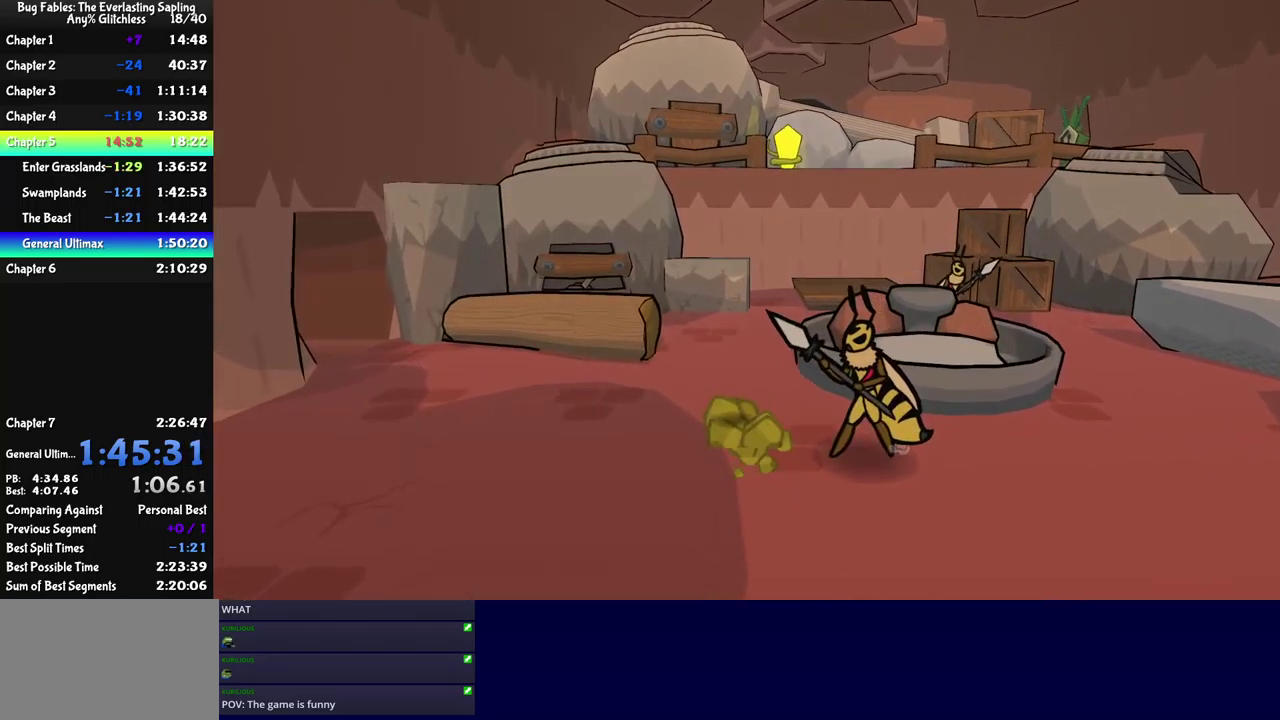
{"buttons": ["B"], "left_stick": "up", "events": []}
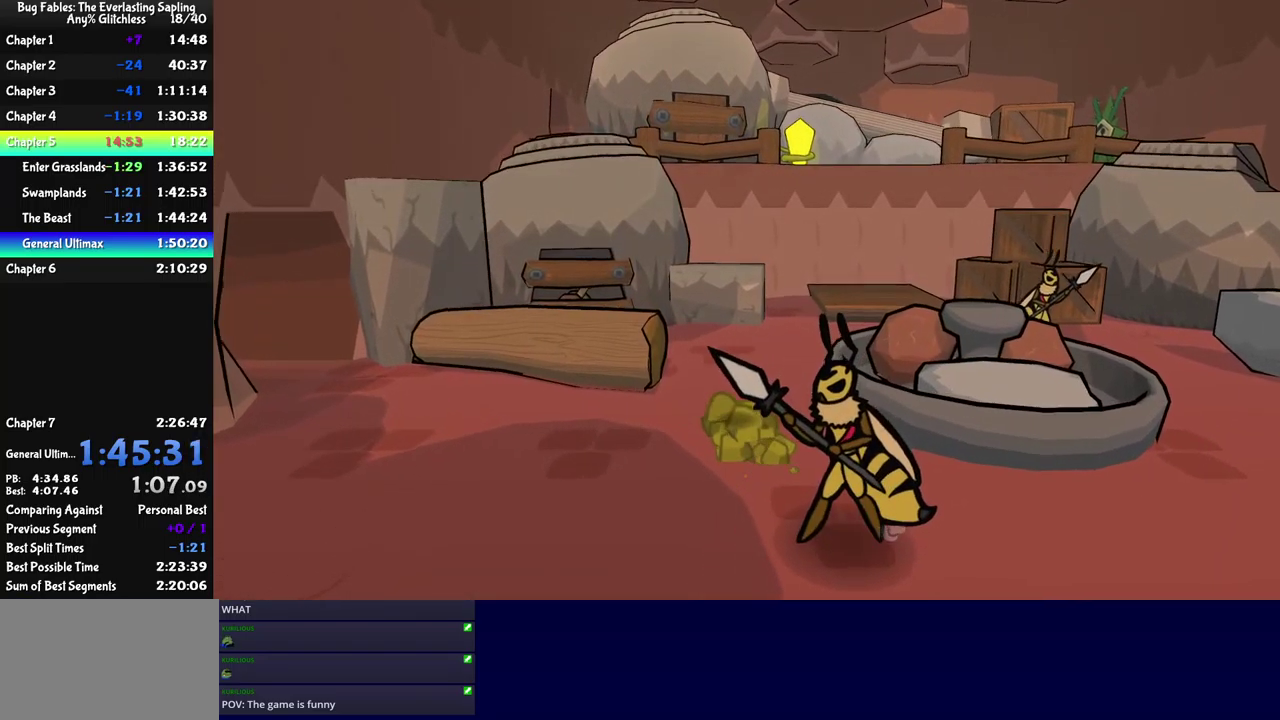
{"buttons": ["B"], "left_stick": "up", "events": []}
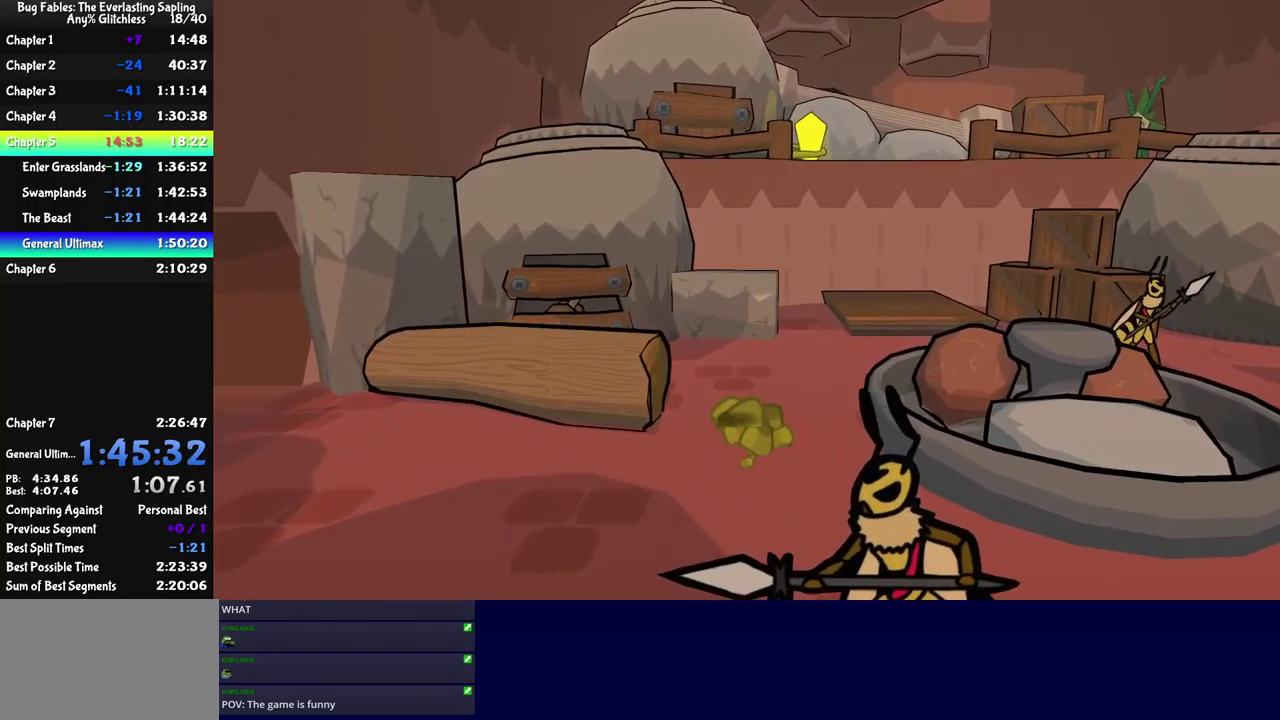
{"buttons": ["B"], "left_stick": "up-left", "events": [[33, "left_stick", "up-left"]]}
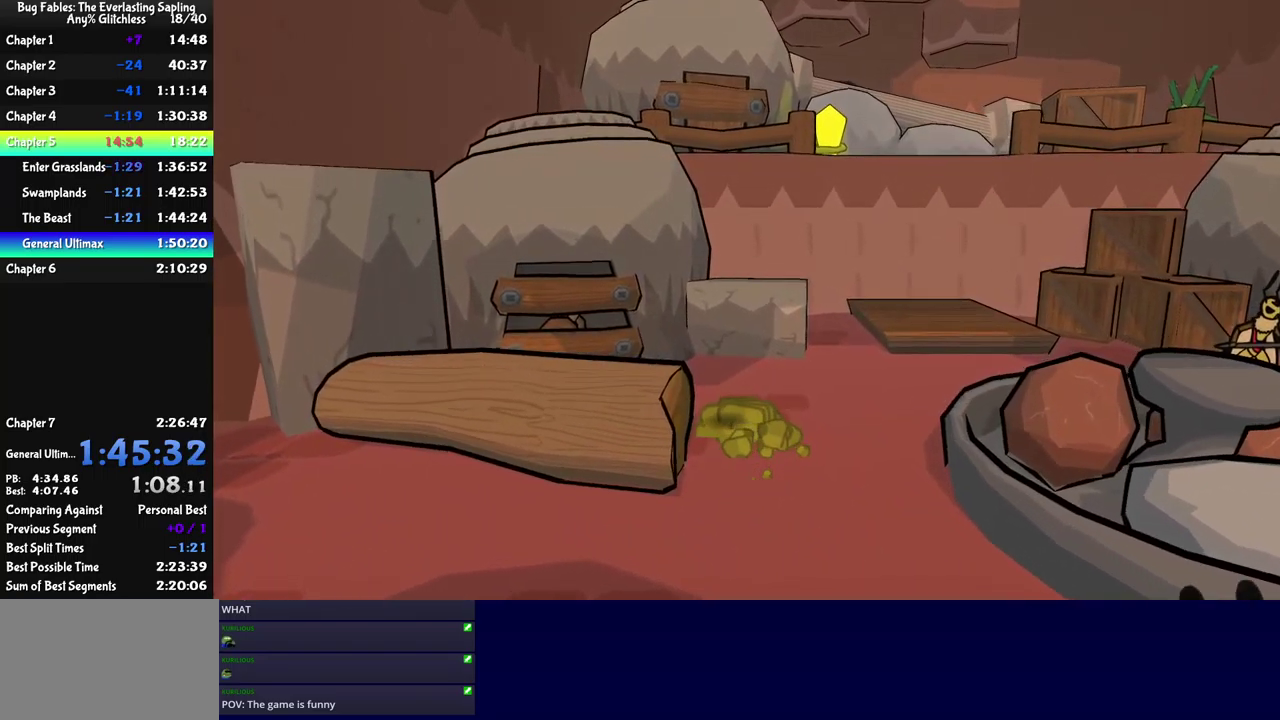
{"buttons": ["B"], "left_stick": "up-left", "events": []}
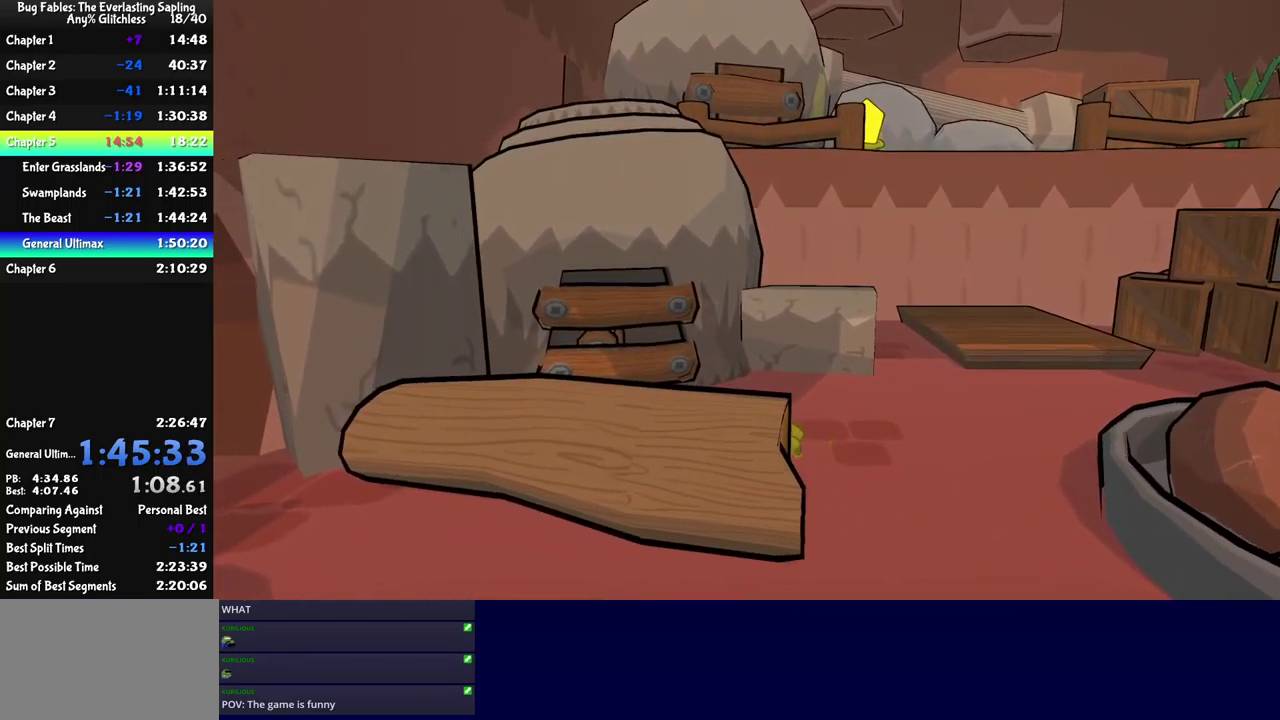
{"buttons": ["B"], "left_stick": "up", "events": [[467, "left_stick", "up"]]}
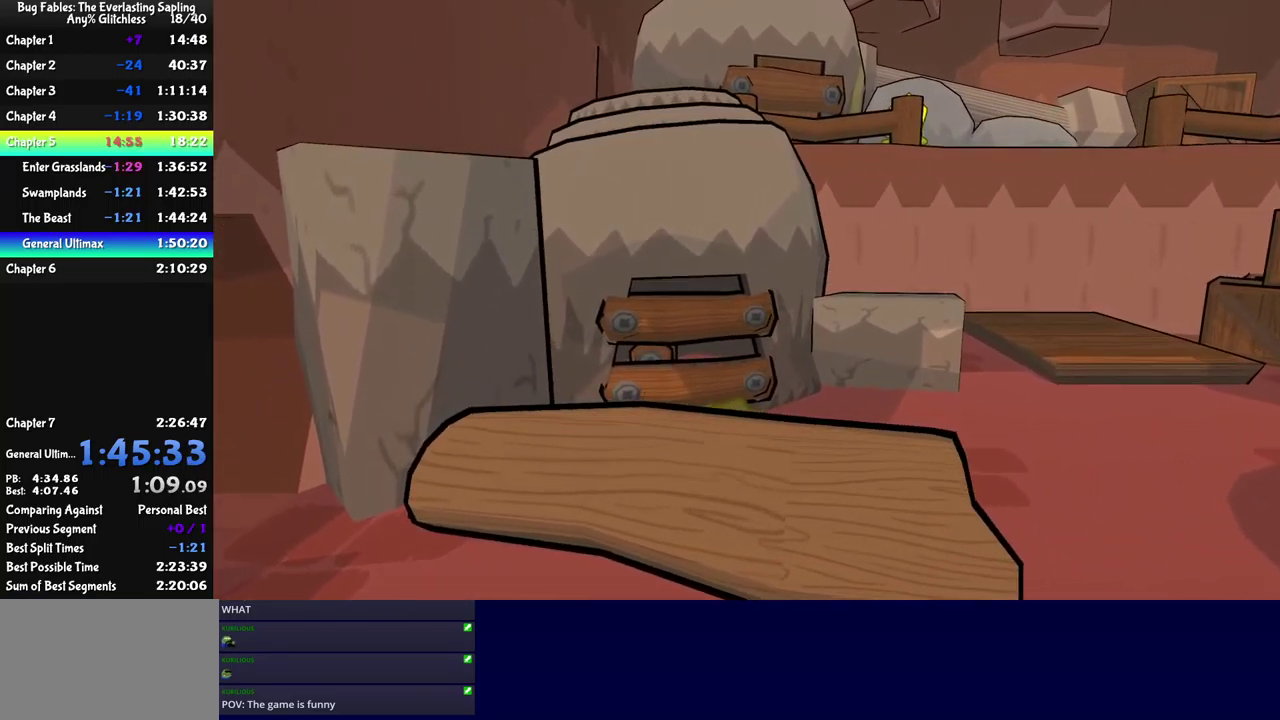
{"buttons": [], "left_stick": "up", "events": [[400, "B", "up"]]}
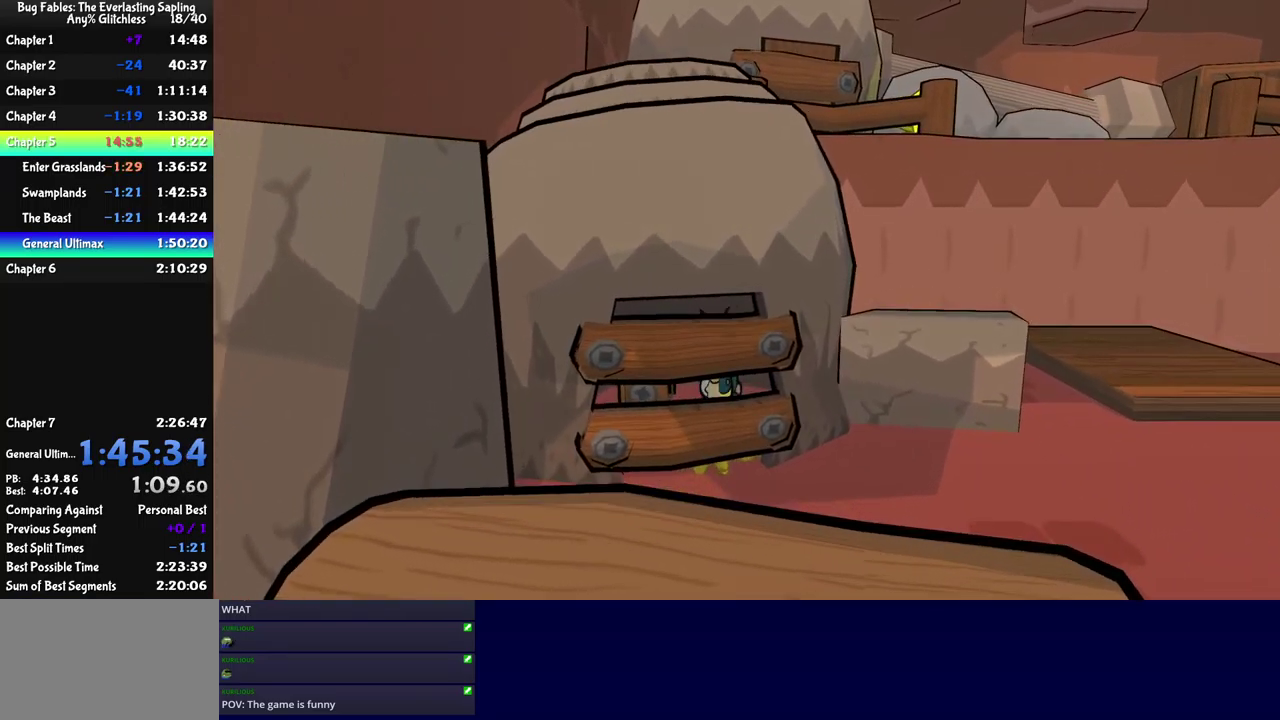
{"buttons": [], "left_stick": "center", "events": [[100, "left_stick", "up-left"], [150, "left_stick", "left"], [183, "B", "down"], [267, "B", "up"], [433, "left_stick", "center"]]}
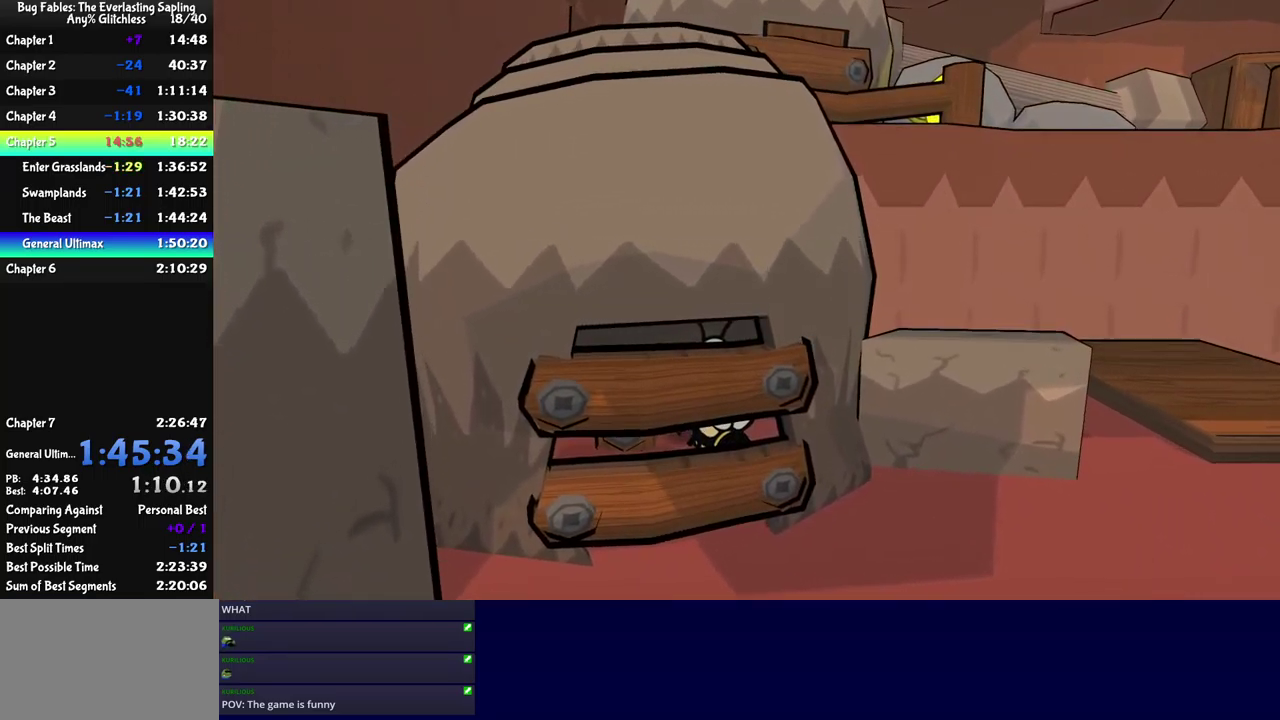
{"buttons": ["DPAD_RIGHT"], "left_stick": "center", "events": [[433, "DPAD_RIGHT", "down"]]}
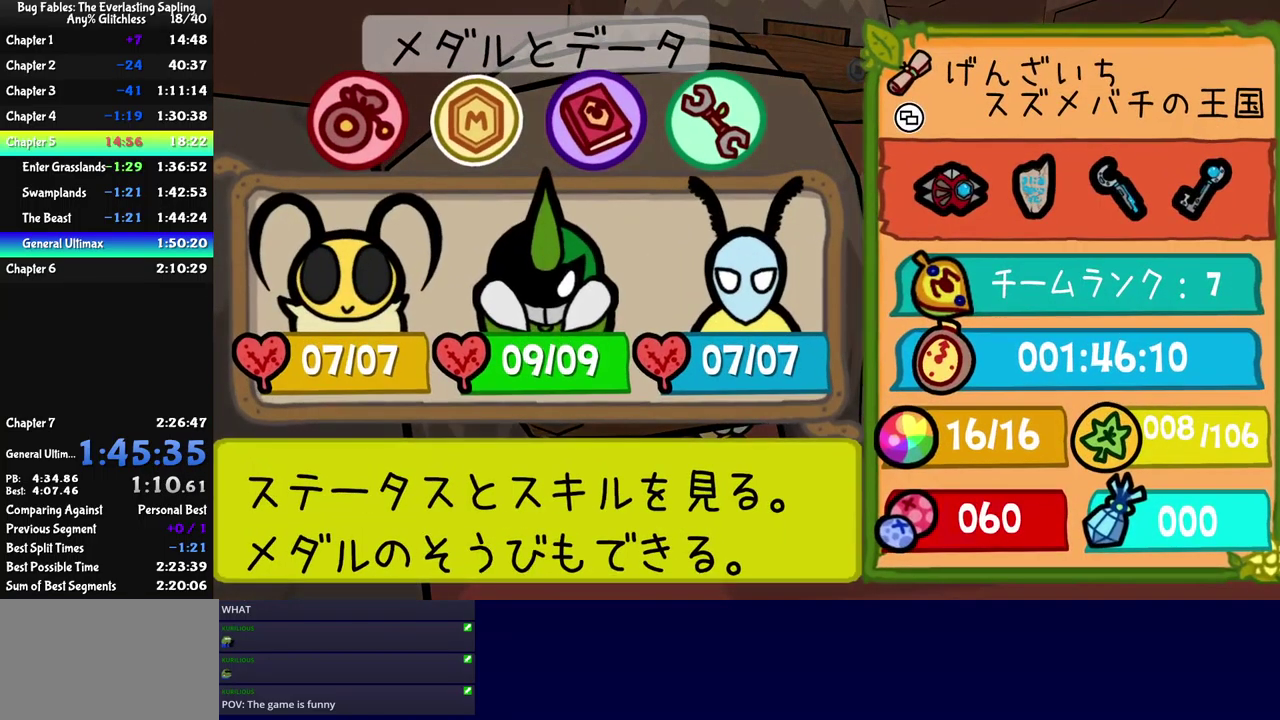
{"buttons": ["DPAD_DOWN"], "left_stick": "center", "events": [[17, "DPAD_RIGHT", "up"], [483, "DPAD_DOWN", "down"]]}
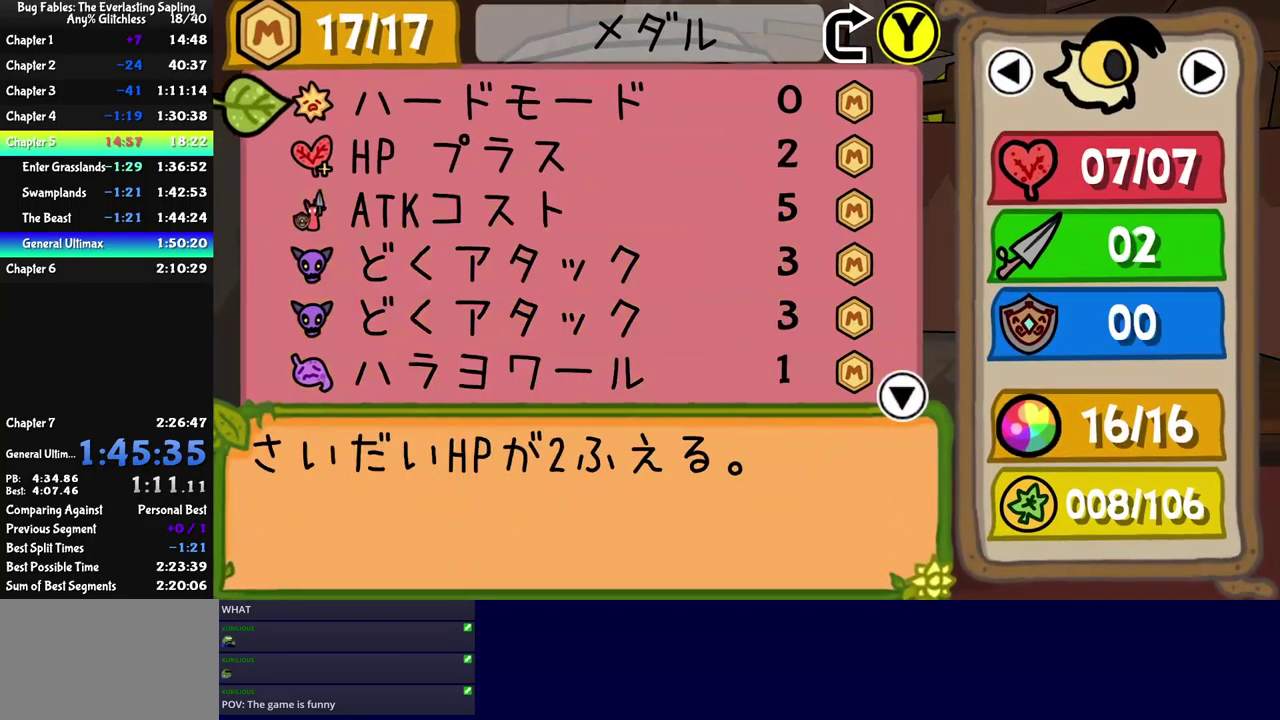
{"buttons": ["DPAD_DOWN"], "left_stick": "center", "events": [[66, "DPAD_DOWN", "up"], [133, "DPAD_DOWN", "down"], [183, "DPAD_DOWN", "up"], [249, "DPAD_RIGHT", "down"], [316, "A", "down"], [333, "DPAD_RIGHT", "up"], [366, "A", "up"], [466, "DPAD_DOWN", "down"]]}
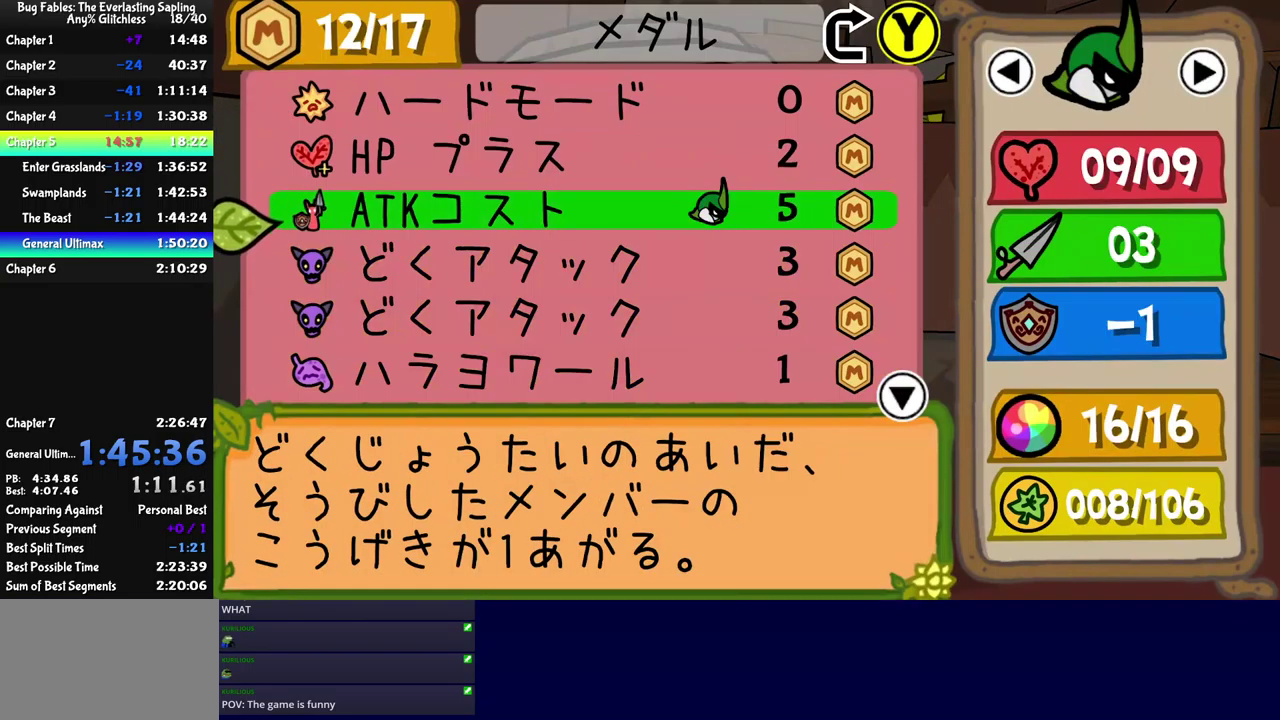
{"buttons": [], "left_stick": "center", "events": [[34, "DPAD_DOWN", "up"], [50, "A", "down"], [100, "A", "up"], [134, "DPAD_DOWN", "down"], [200, "DPAD_DOWN", "up"], [267, "A", "down"], [350, "A", "up"], [434, "DPAD_DOWN", "down"], [484, "DPAD_DOWN", "up"]]}
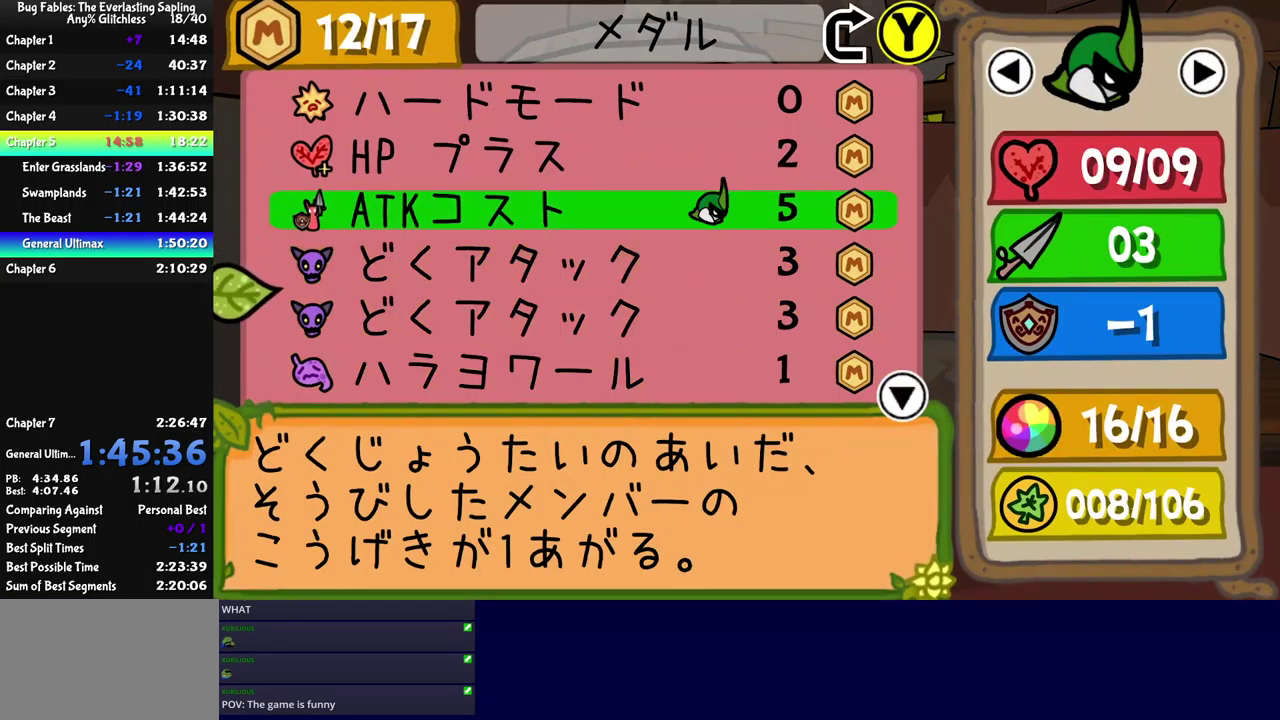
{"buttons": [], "left_stick": "center", "events": [[200, "A", "down"], [250, "A", "up"], [334, "DPAD_UP", "down"], [417, "DPAD_UP", "up"]]}
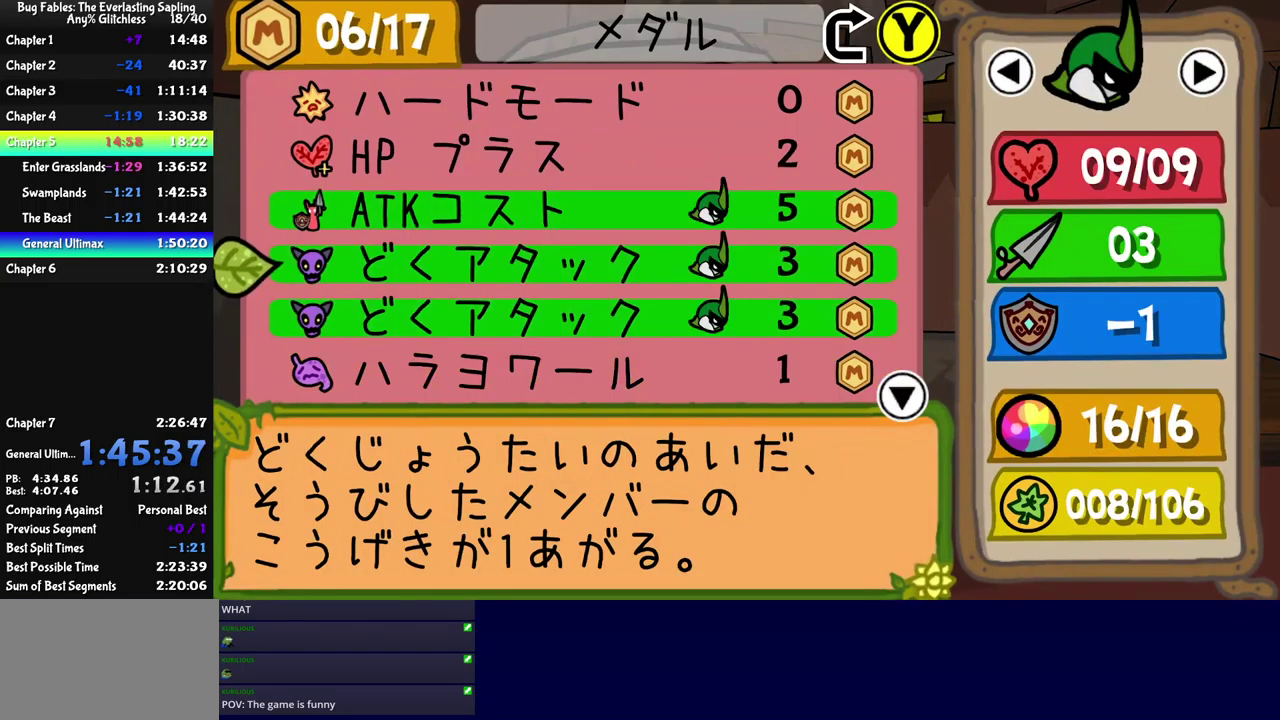
{"buttons": [], "left_stick": "center", "events": [[50, "DPAD_DOWN", "down"], [134, "DPAD_DOWN", "up"], [184, "DPAD_DOWN", "down"], [250, "DPAD_DOWN", "up"], [284, "A", "down"], [334, "A", "up"], [417, "DPAD_DOWN", "down"], [500, "DPAD_DOWN", "up"]]}
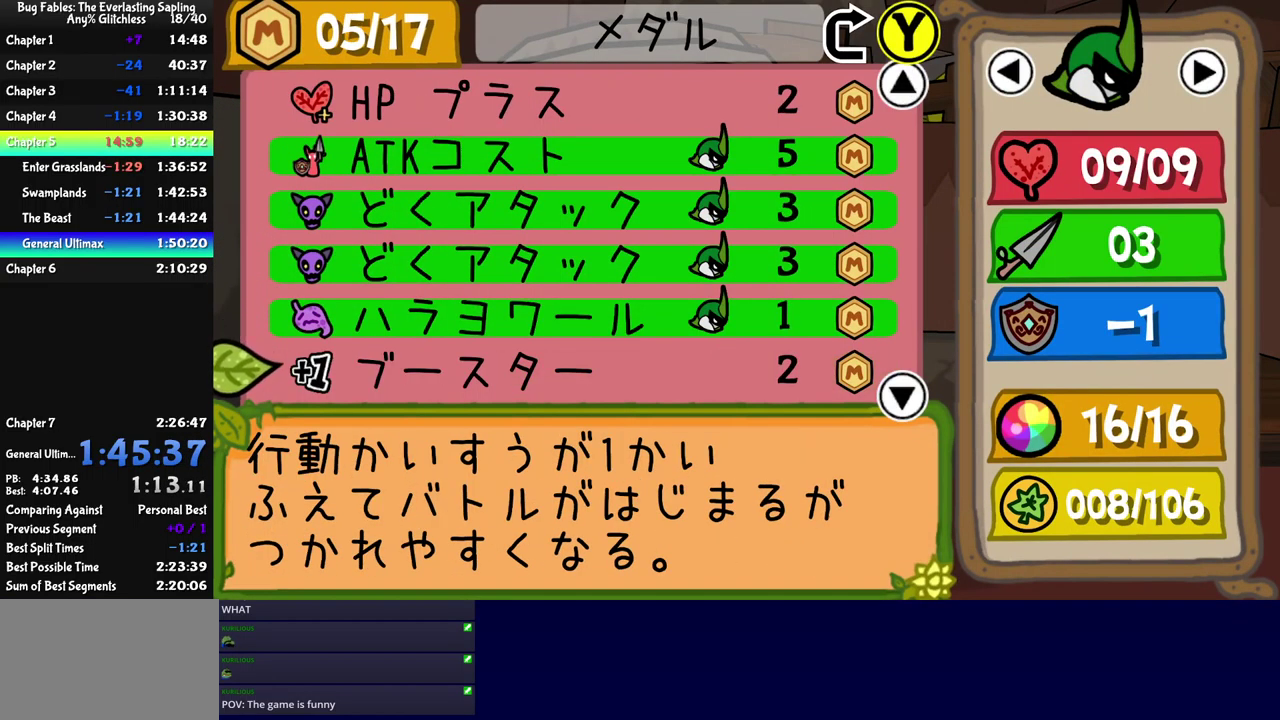
{"buttons": [], "left_stick": "center", "events": [[84, "DPAD_RIGHT", "down"], [150, "DPAD_RIGHT", "up"], [300, "B", "down"], [350, "B", "up"]]}
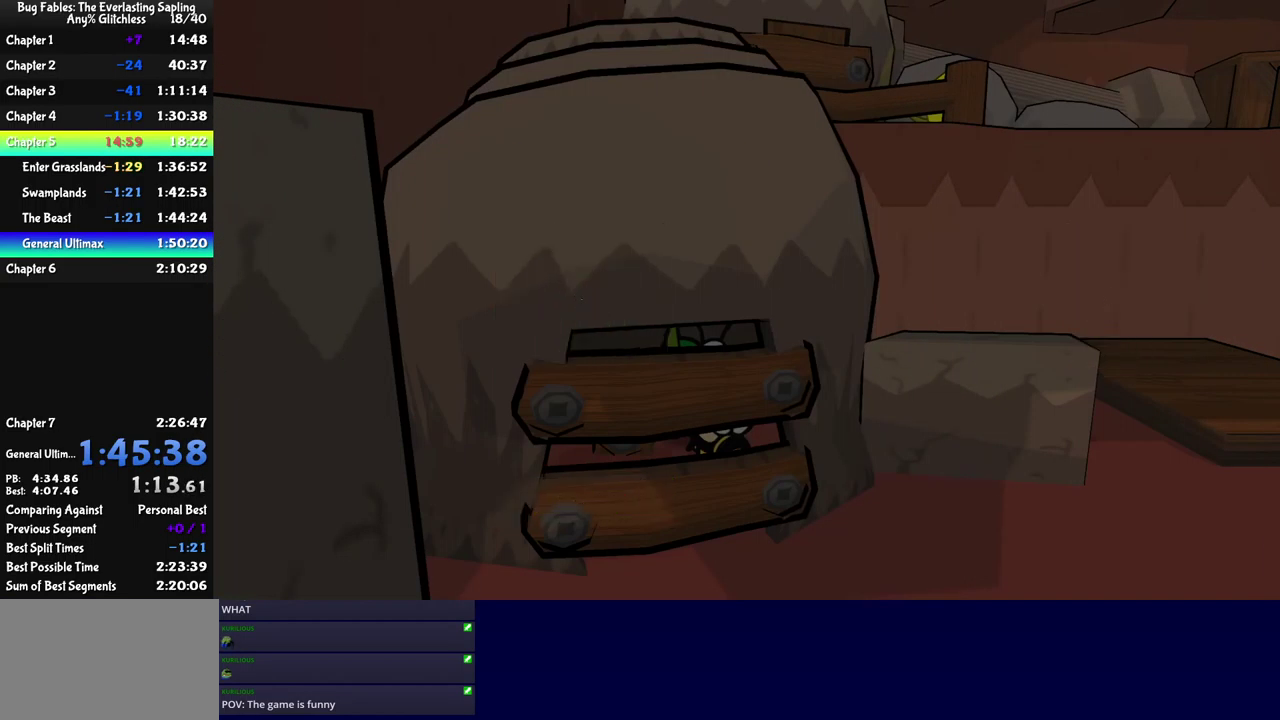
{"buttons": ["B"], "left_stick": "down", "events": [[67, "B", "down"], [134, "B", "up"], [184, "left_stick", "down"], [367, "B", "down"]]}
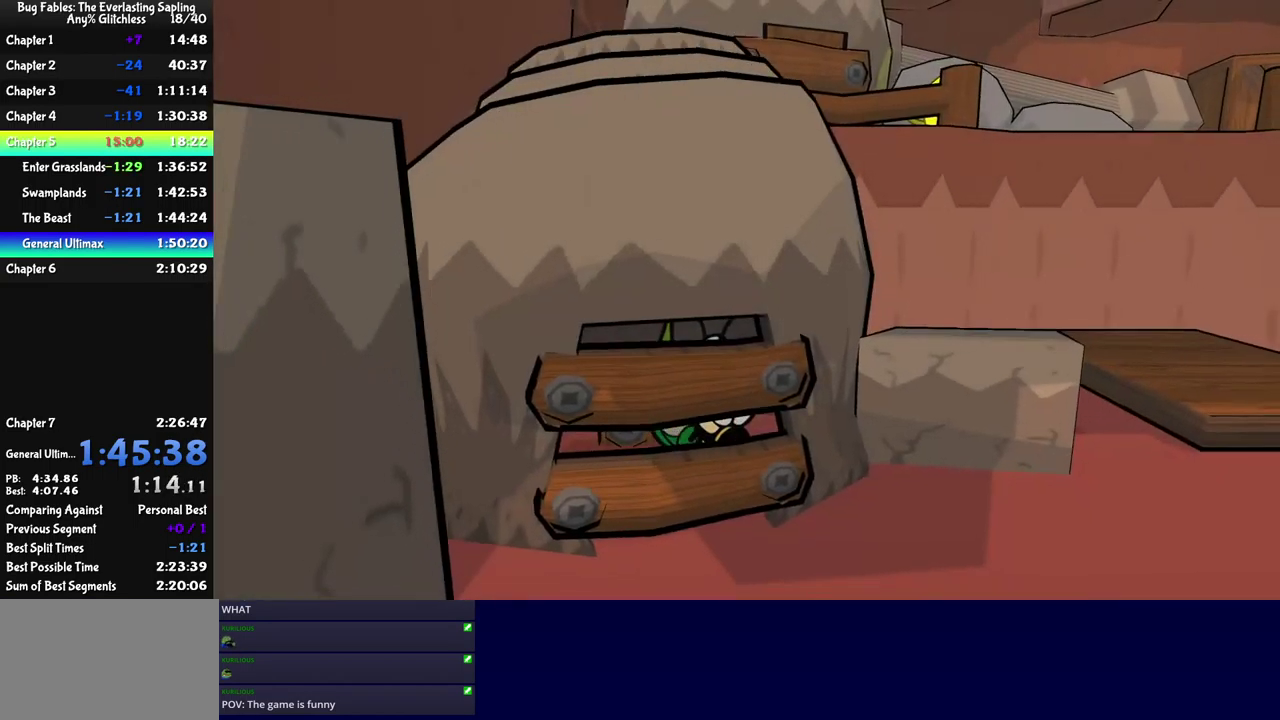
{"buttons": ["B"], "left_stick": "down-right", "events": [[450, "left_stick", "down-right"]]}
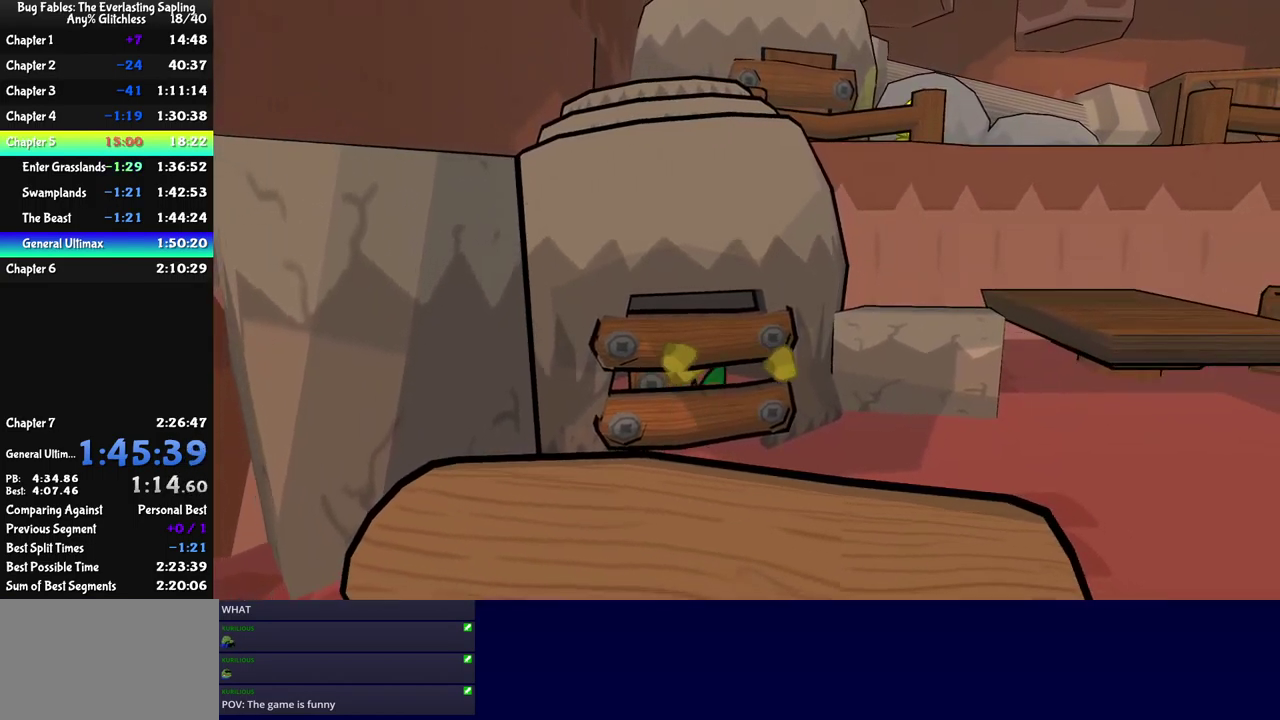
{"buttons": ["B"], "left_stick": "down-right", "events": []}
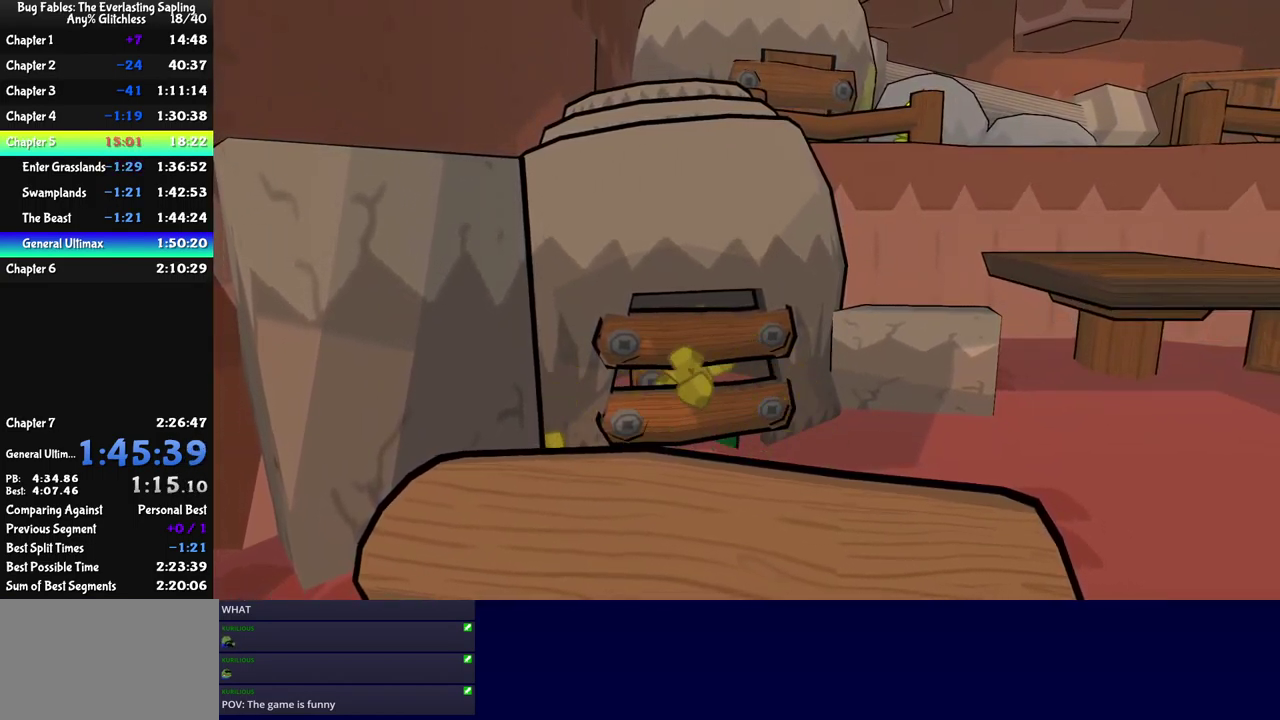
{"buttons": ["B"], "left_stick": "down-right", "events": []}
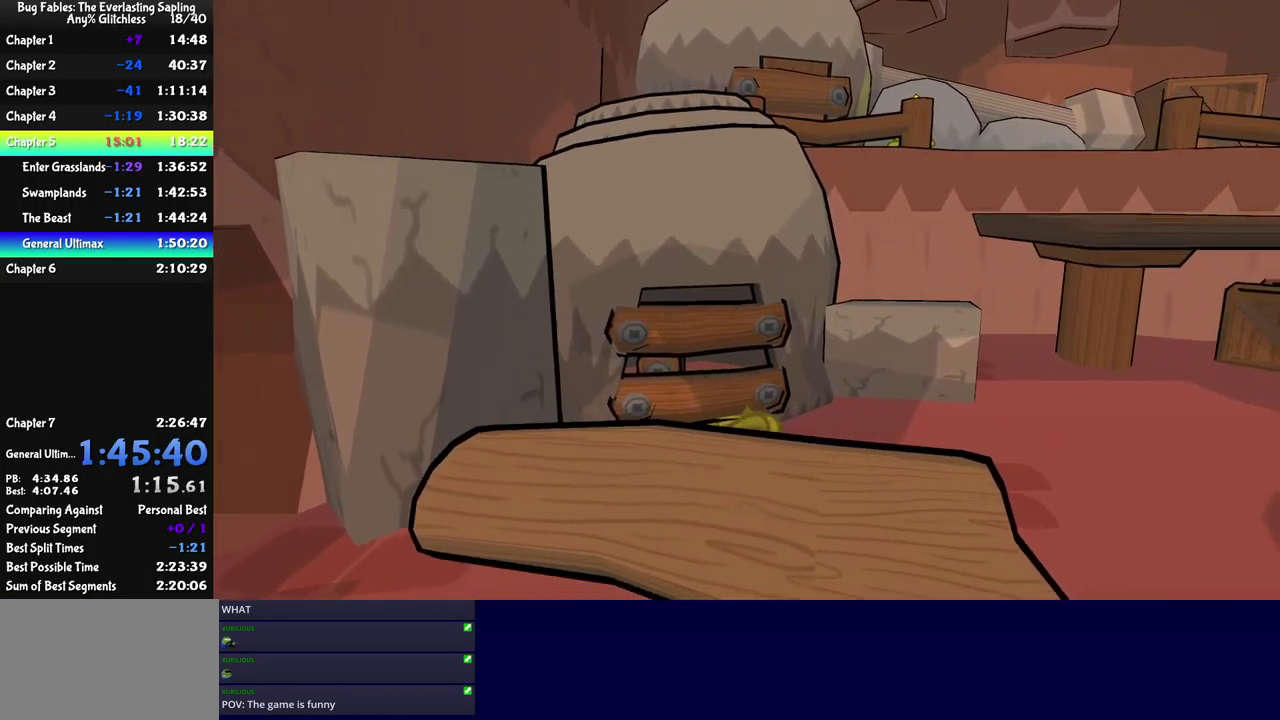
{"buttons": ["B"], "left_stick": "up-right", "events": [[17, "left_stick", "right"], [167, "left_stick", "up-right"]]}
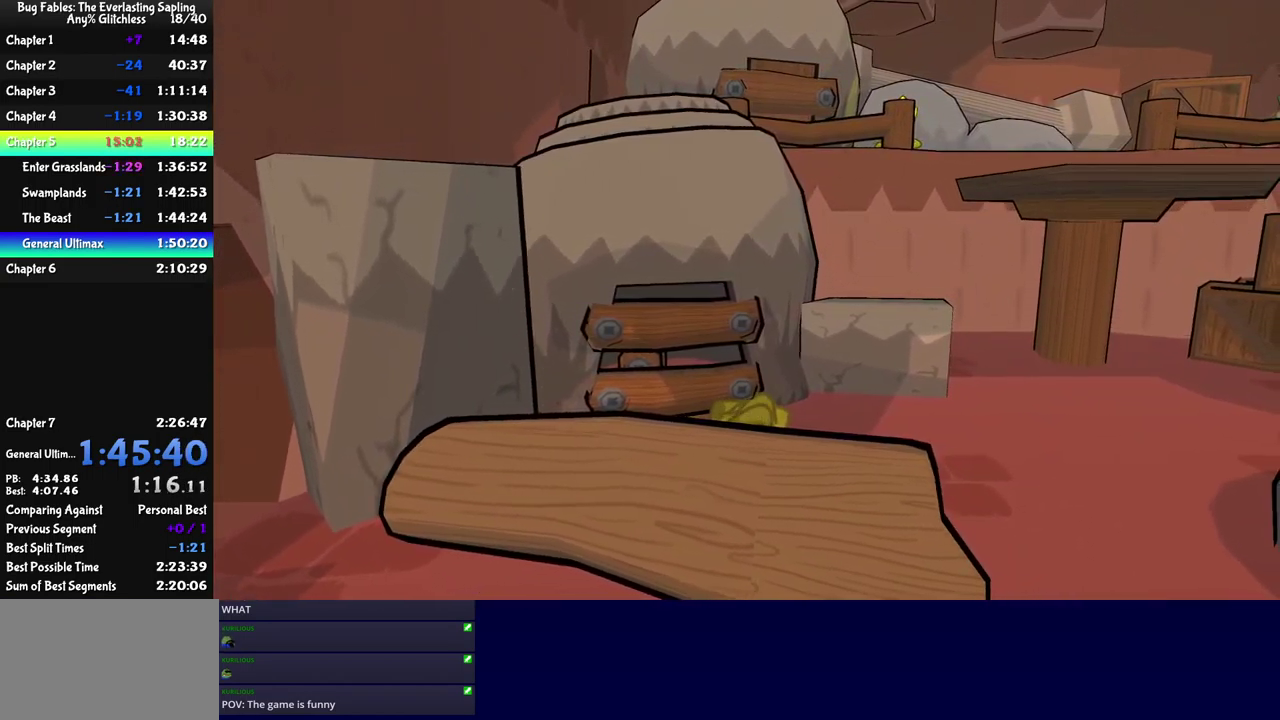
{"buttons": ["B"], "left_stick": "up-right", "events": [[17, "left_stick", "right"], [401, "left_stick", "up-right"]]}